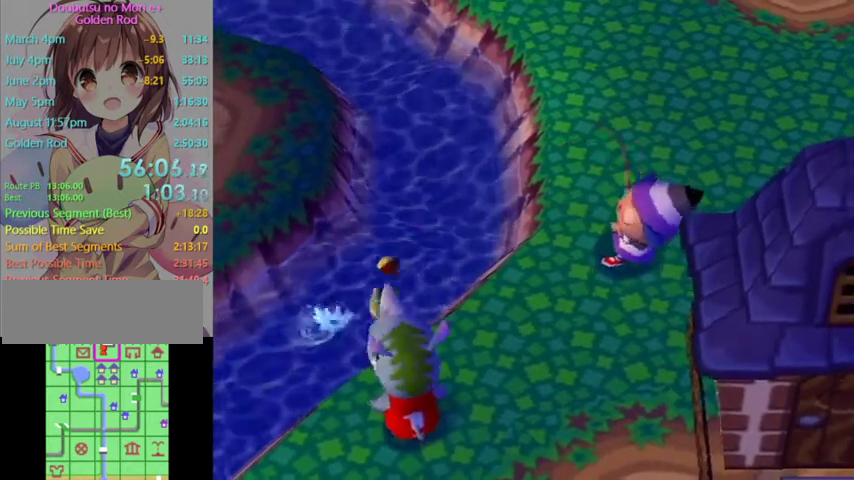
Gameplay with a controller (Nintendo layout); each line is a JSON object with the inputs held at the frame after it. "events" lists button and stick changes between this image and that frame as [ms after this image, input, new state], when the widget could be followed in between. Not read: L3 R3 Z.
{"buttons": ["A"], "left_stick": "center", "right_stick": "center", "events": [[400, "A", "down"], [400, "B", "down"], [500, "B", "up"]]}
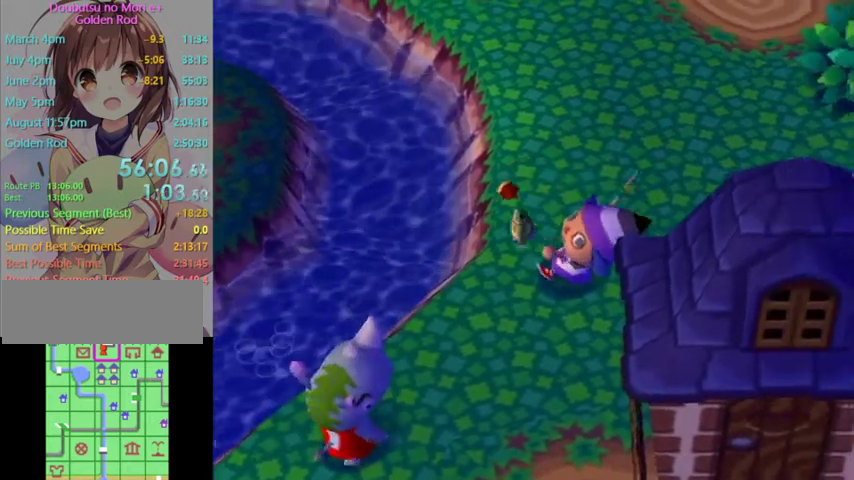
{"buttons": [], "left_stick": "center", "right_stick": "center", "events": [[33, "A", "up"], [100, "A", "down"], [100, "B", "down"], [167, "B", "up"], [200, "A", "up"], [267, "A", "down"], [267, "B", "down"], [333, "A", "up"], [333, "B", "up"], [400, "A", "down"], [433, "B", "down"], [500, "A", "up"], [500, "B", "up"]]}
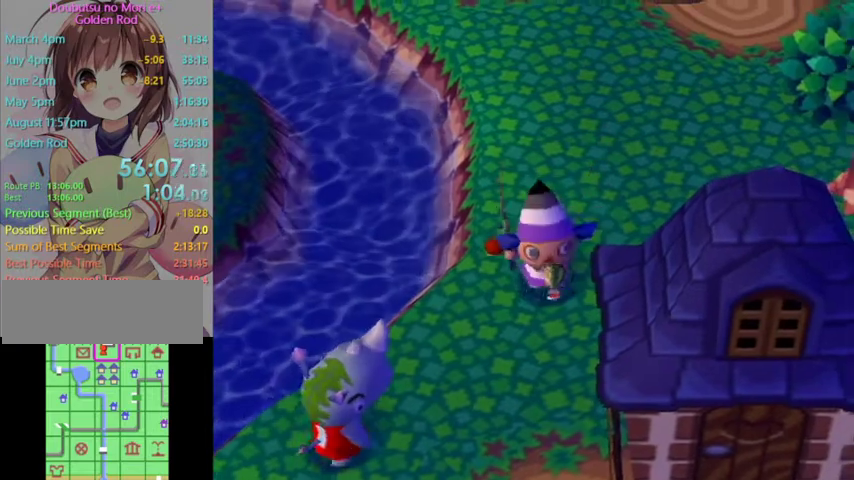
{"buttons": [], "left_stick": "center", "right_stick": "center", "events": [[100, "A", "down"], [100, "B", "down"], [167, "A", "up"], [167, "B", "up"], [233, "A", "down"], [267, "B", "down"], [333, "A", "up"], [333, "B", "up"], [433, "A", "down"], [500, "A", "up"]]}
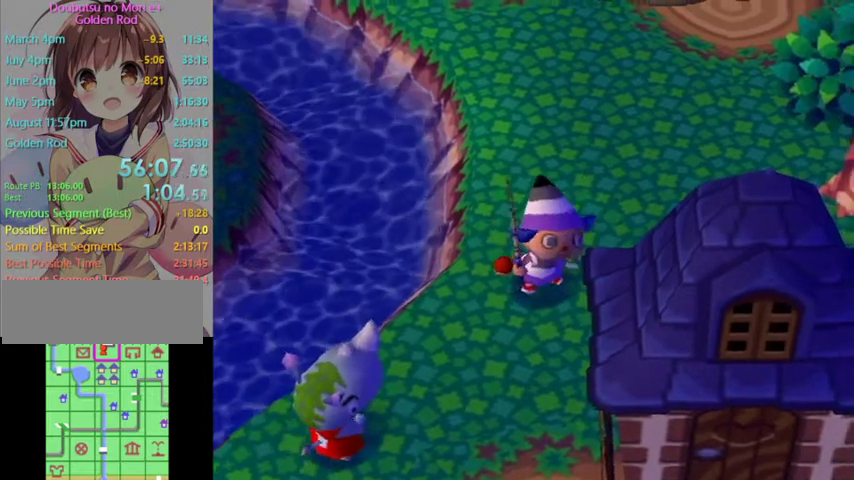
{"buttons": [], "left_stick": "center", "right_stick": "center", "events": [[100, "A", "down"], [100, "B", "down"], [167, "B", "up"], [333, "A", "up"], [400, "A", "down"], [500, "A", "up"]]}
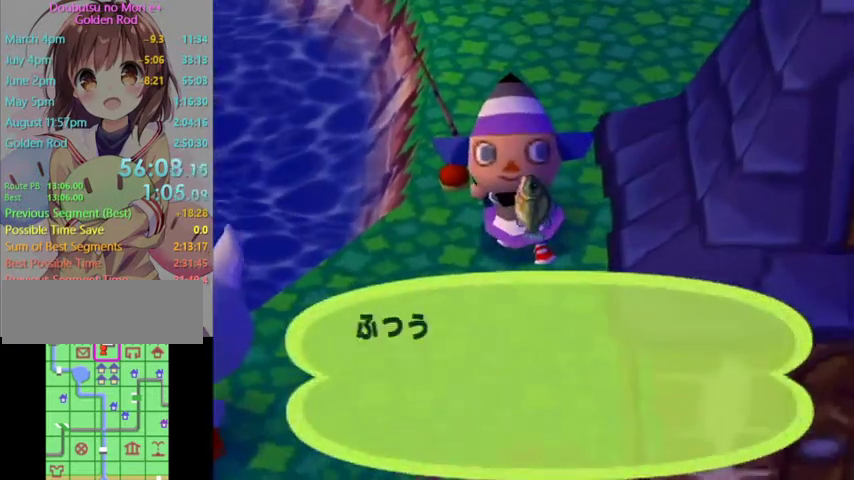
{"buttons": [], "left_stick": "center", "right_stick": "center", "events": [[67, "A", "down"], [67, "B", "down"], [133, "B", "up"], [167, "A", "up"], [233, "A", "down"], [267, "B", "down"], [333, "B", "up"], [500, "A", "up"]]}
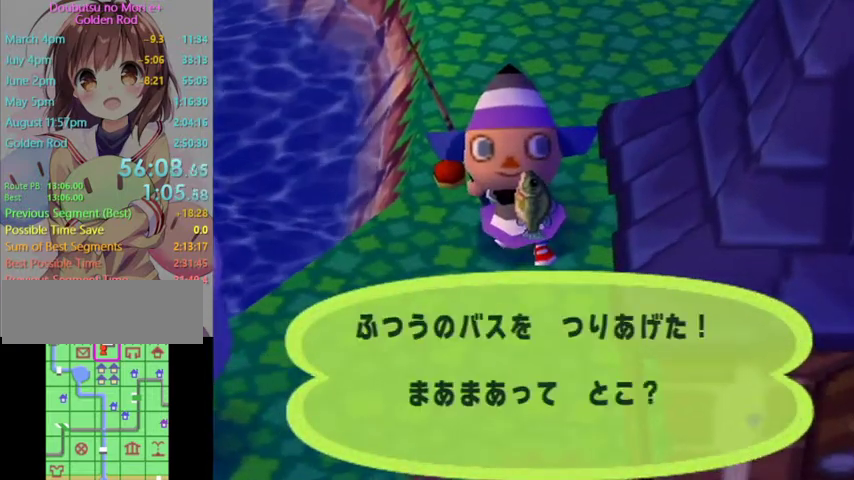
{"buttons": [], "left_stick": "center", "right_stick": "center", "events": [[67, "A", "down"], [67, "B", "down"], [133, "B", "up"], [200, "B", "down"], [267, "B", "up"], [300, "A", "up"], [400, "B", "down"], [467, "B", "up"]]}
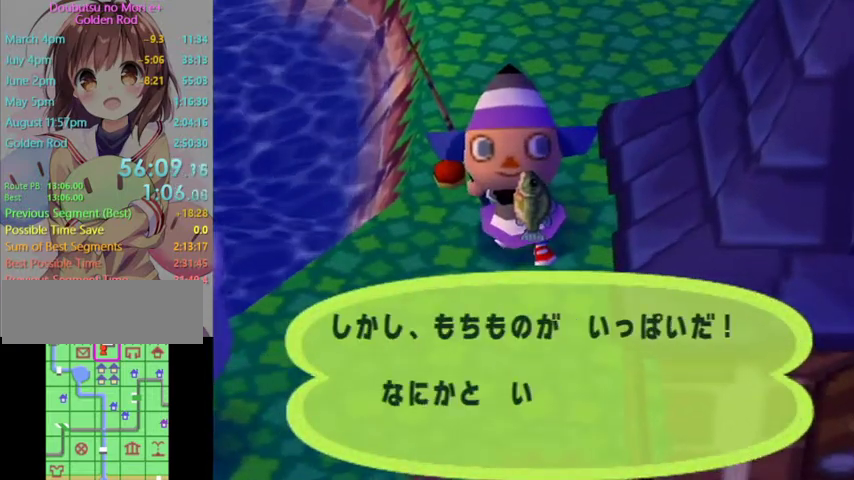
{"buttons": ["B"], "left_stick": "center", "right_stick": "center", "events": [[33, "B", "down"], [100, "B", "up"], [200, "B", "down"], [367, "B", "up"], [433, "B", "down"]]}
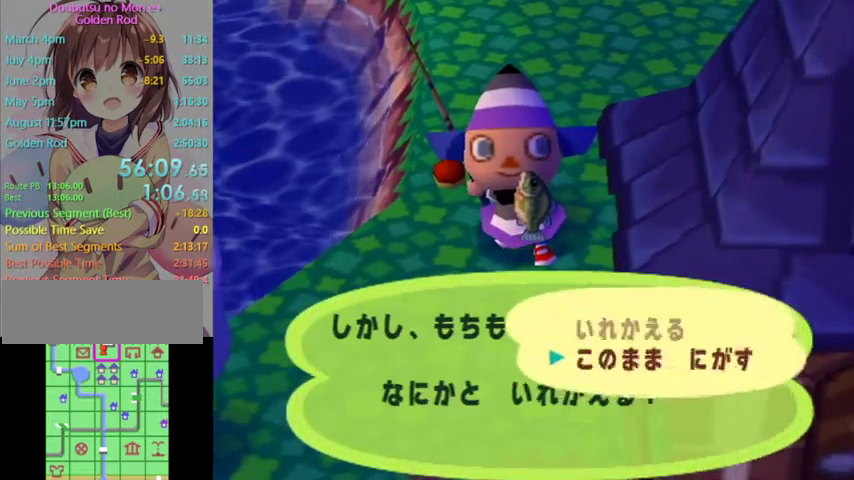
{"buttons": ["L1"], "left_stick": "down", "right_stick": "center", "events": [[33, "B", "up"], [100, "B", "down"], [167, "B", "up"], [367, "L1", "down"], [433, "left_stick", "down"]]}
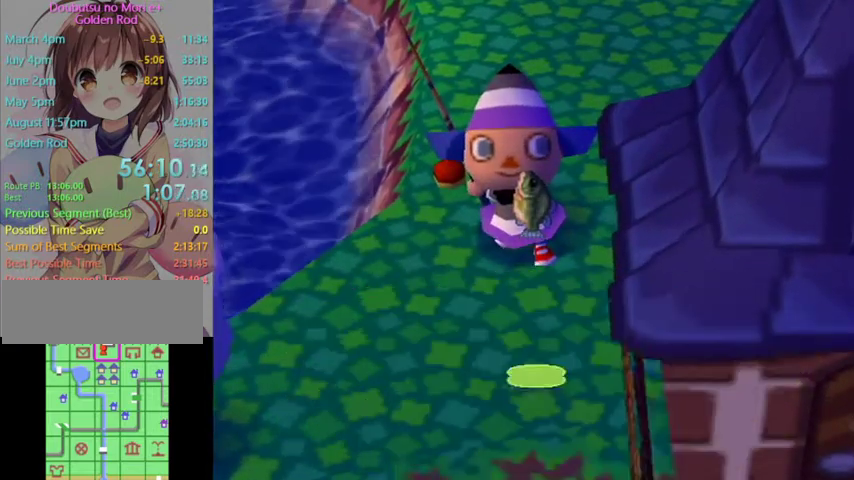
{"buttons": ["L1"], "left_stick": "down", "right_stick": "center", "events": []}
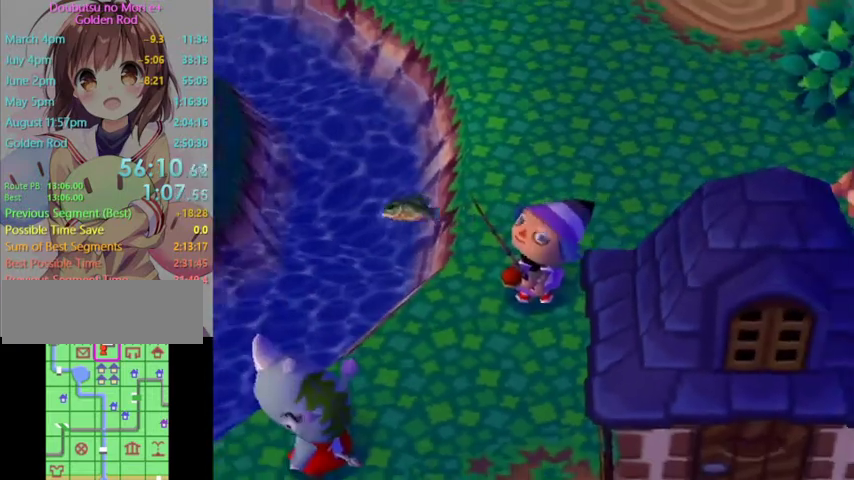
{"buttons": ["L1"], "left_stick": "down", "right_stick": "center", "events": []}
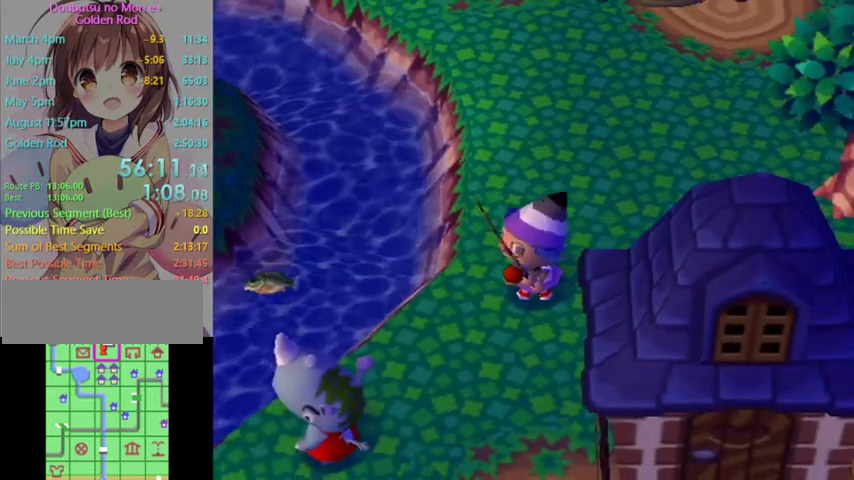
{"buttons": ["L1"], "left_stick": "down", "right_stick": "center", "events": []}
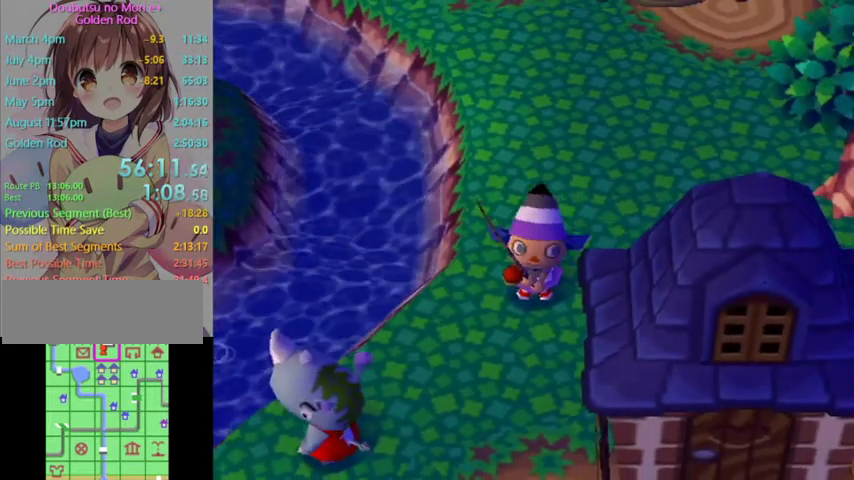
{"buttons": ["L1"], "left_stick": "down", "right_stick": "center", "events": []}
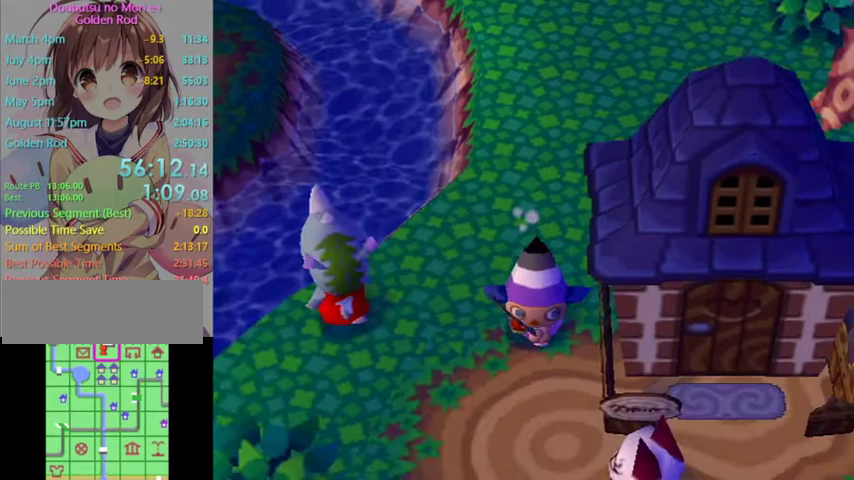
{"buttons": ["L1"], "left_stick": "down-left", "right_stick": "center", "events": [[233, "left_stick", "down-left"]]}
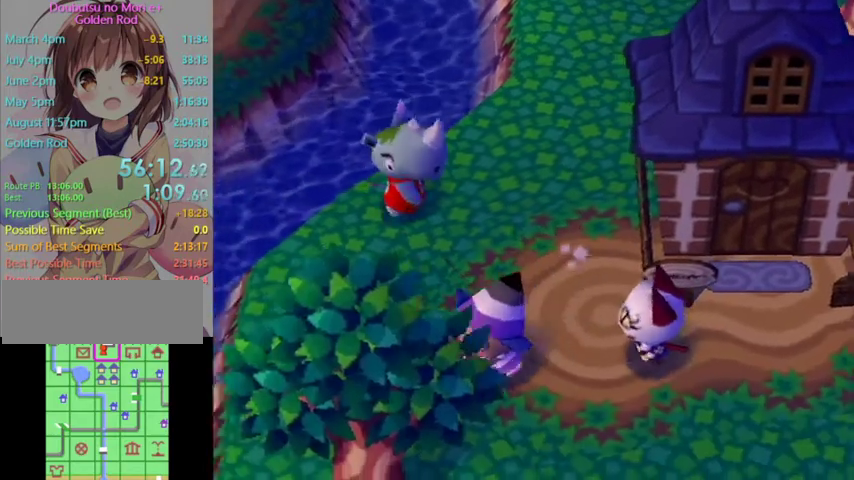
{"buttons": ["L1"], "left_stick": "down-right", "right_stick": "center", "events": [[67, "left_stick", "left"], [367, "left_stick", "down"], [467, "left_stick", "down-right"]]}